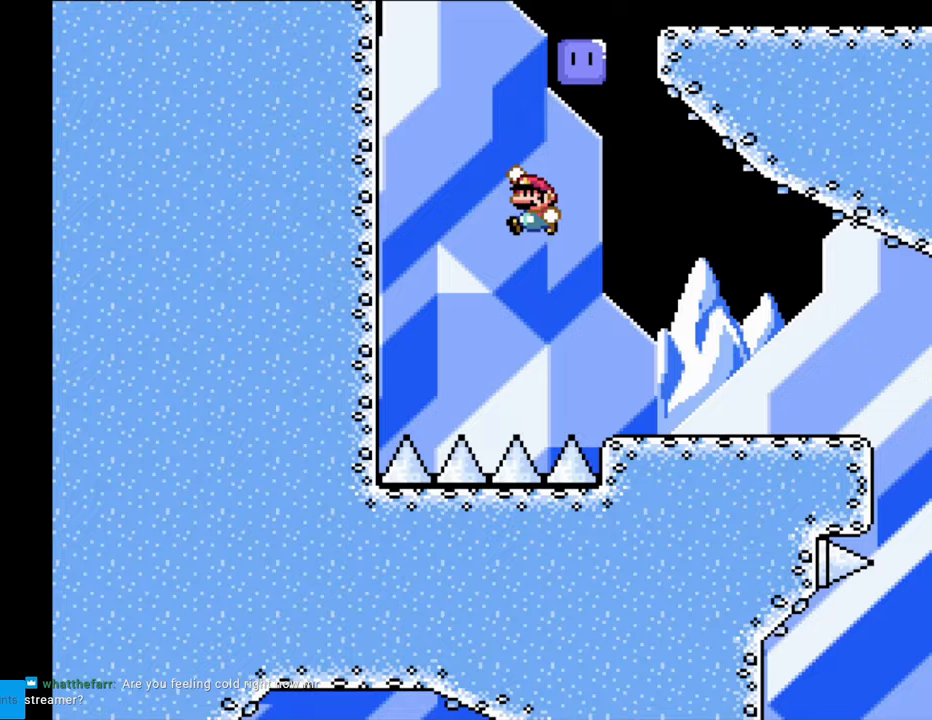
Gameplay with a controller (Nintendo layout); each line is a JSON object with the inputs held at the frame after it. "events" lists button and stick changes between this image and that frame as [ms after this image, input, new state], when the widget could be followed in between. Not read: L3 R3.
{"buttons": ["B", "Y", "DPAD_UP", "DPAD_RIGHT"], "events": [[383, "DPAD_LEFT", "up"], [383, "DPAD_UP", "down"], [400, "B", "up"], [483, "B", "down"], [483, "DPAD_RIGHT", "down"]]}
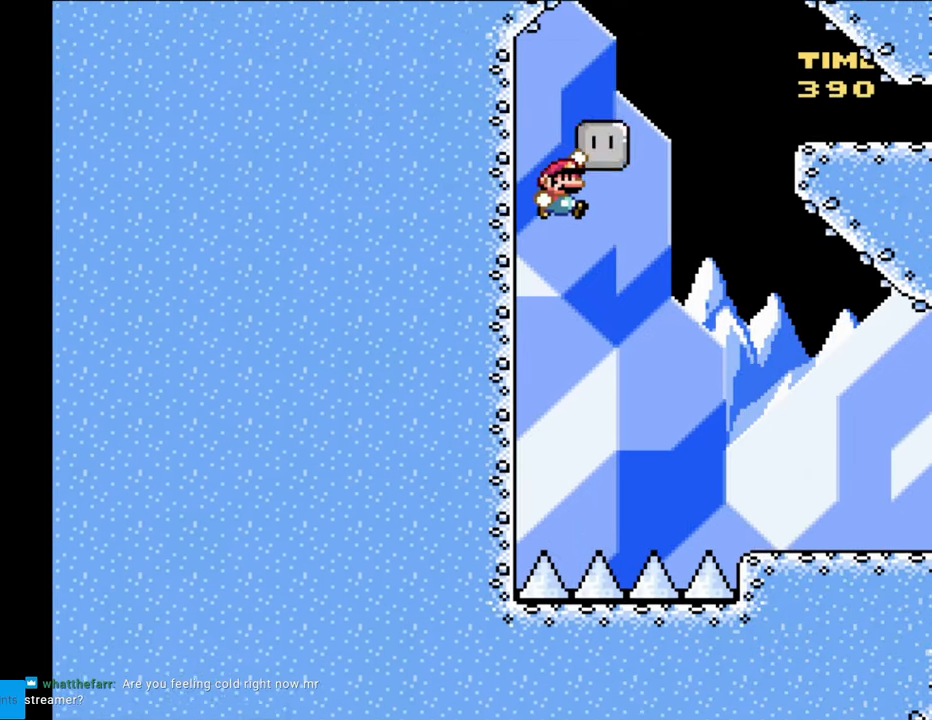
{"buttons": ["Y", "DPAD_RIGHT"], "events": [[17, "DPAD_UP", "up"], [483, "B", "up"]]}
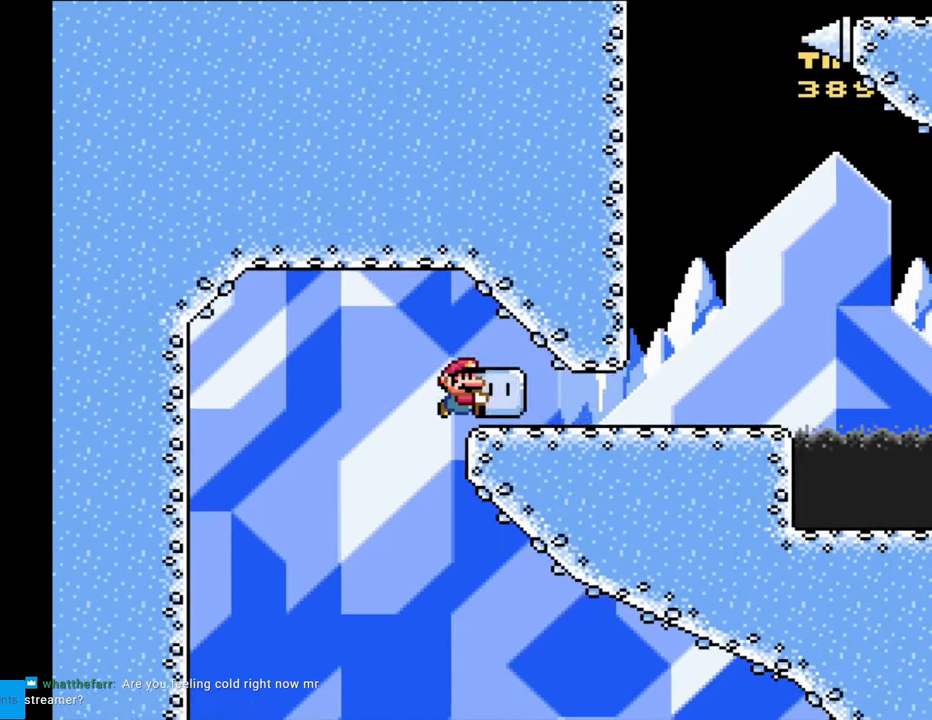
{"buttons": ["Y", "DPAD_RIGHT"], "events": []}
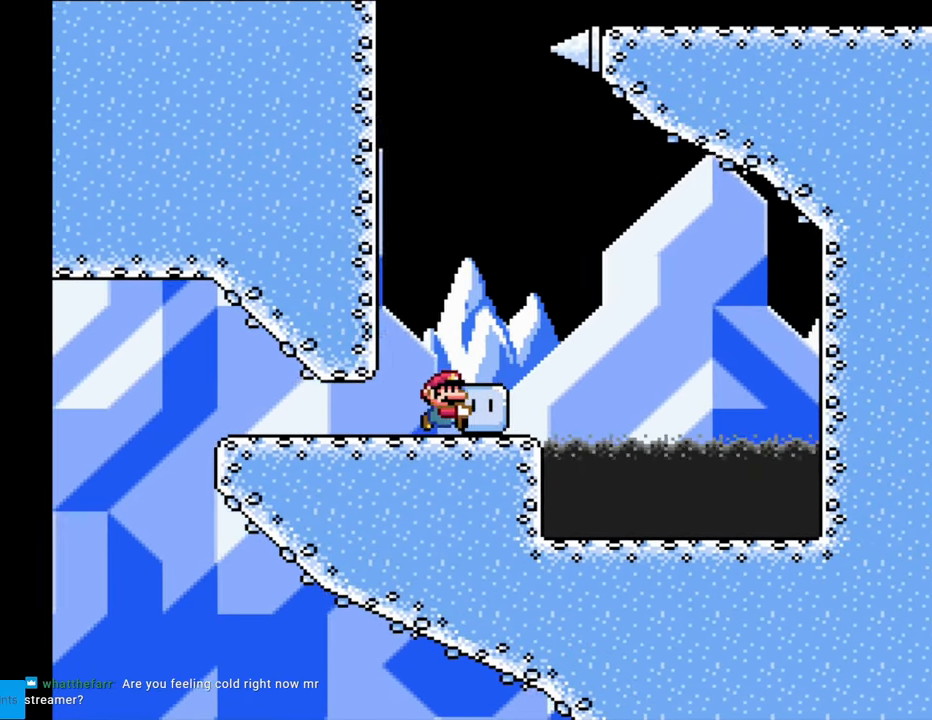
{"buttons": ["Y", "DPAD_UP"], "events": [[33, "B", "down"], [167, "B", "up"], [167, "DPAD_RIGHT", "up"], [183, "DPAD_LEFT", "down"], [333, "DPAD_LEFT", "up"], [483, "DPAD_UP", "down"]]}
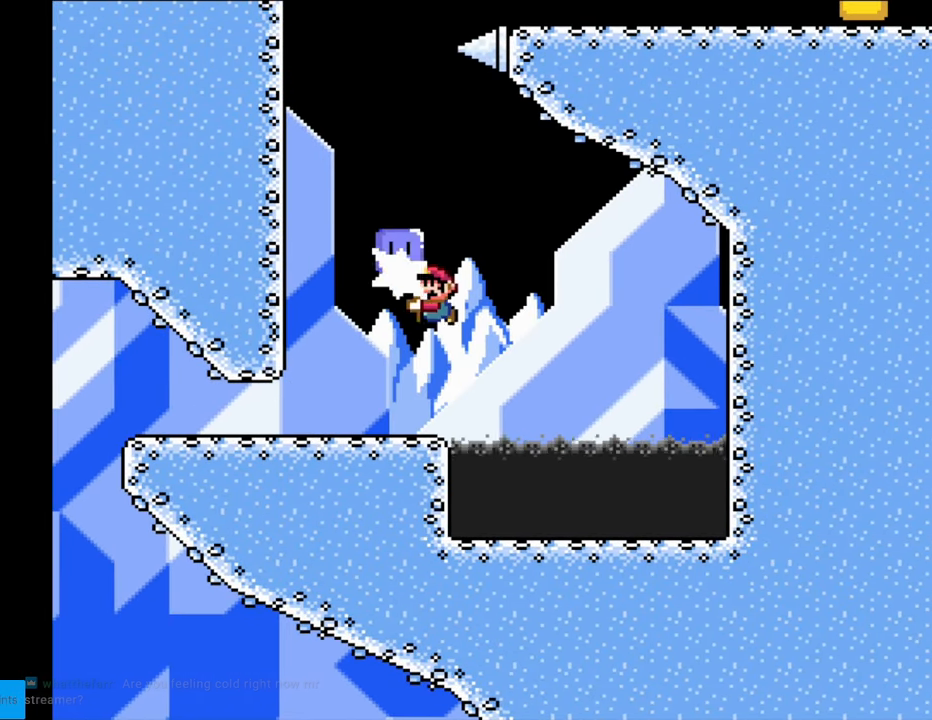
{"buttons": ["B", "Y", "DPAD_LEFT"], "events": [[33, "Y", "up"], [83, "Y", "down"], [167, "DPAD_LEFT", "down"], [167, "DPAD_UP", "up"], [183, "B", "down"]]}
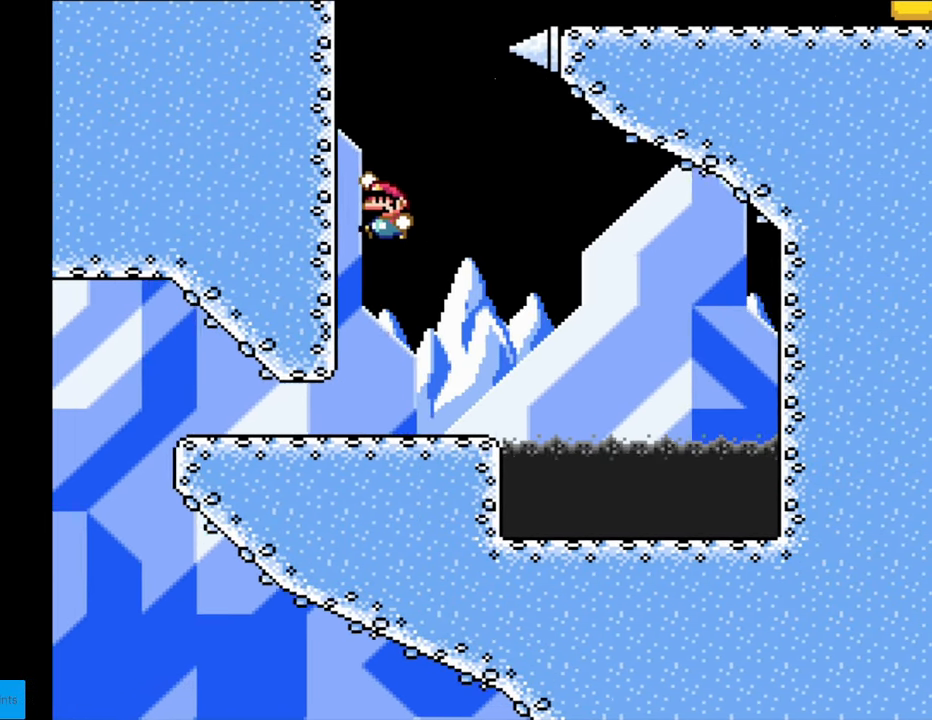
{"buttons": ["Y", "DPAD_LEFT"], "events": [[117, "DPAD_UP", "down"], [133, "DPAD_LEFT", "up"], [183, "B", "up"], [433, "DPAD_LEFT", "down"], [467, "DPAD_UP", "up"]]}
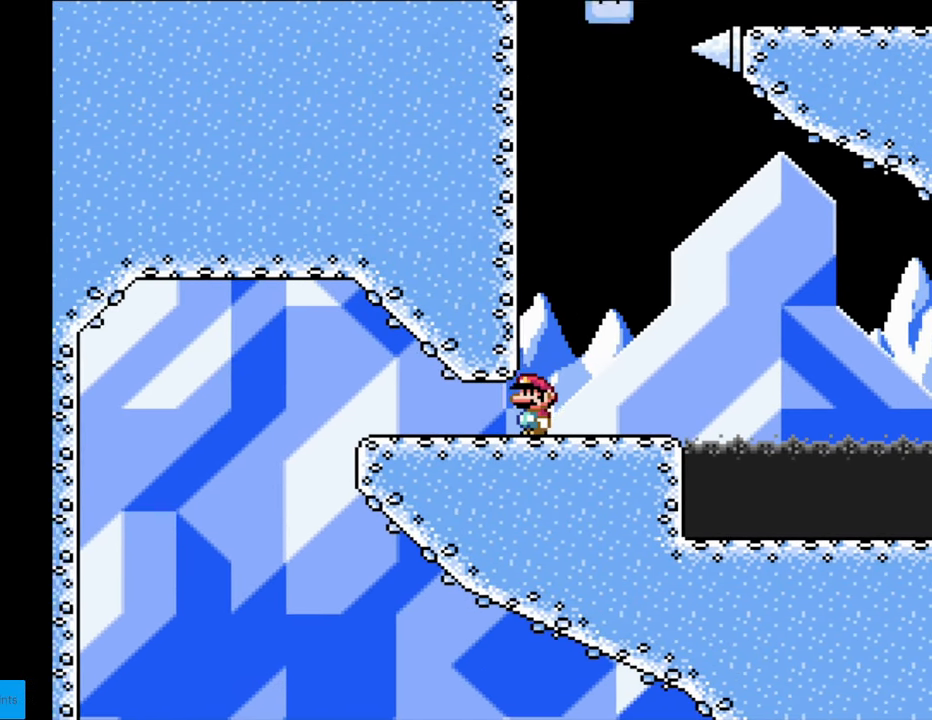
{"buttons": ["Y", "DPAD_RIGHT"], "events": [[17, "DPAD_LEFT", "up"], [283, "DPAD_RIGHT", "down"]]}
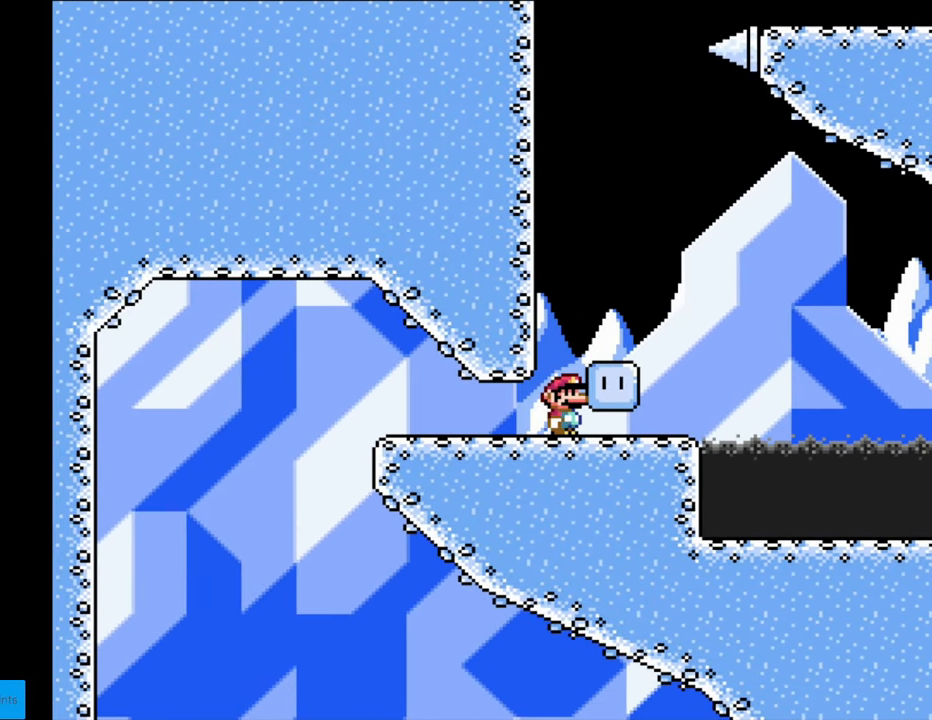
{"buttons": ["Y"], "events": [[167, "B", "down"], [217, "DPAD_RIGHT", "up"], [250, "DPAD_LEFT", "down"], [317, "B", "up"], [383, "DPAD_LEFT", "up"]]}
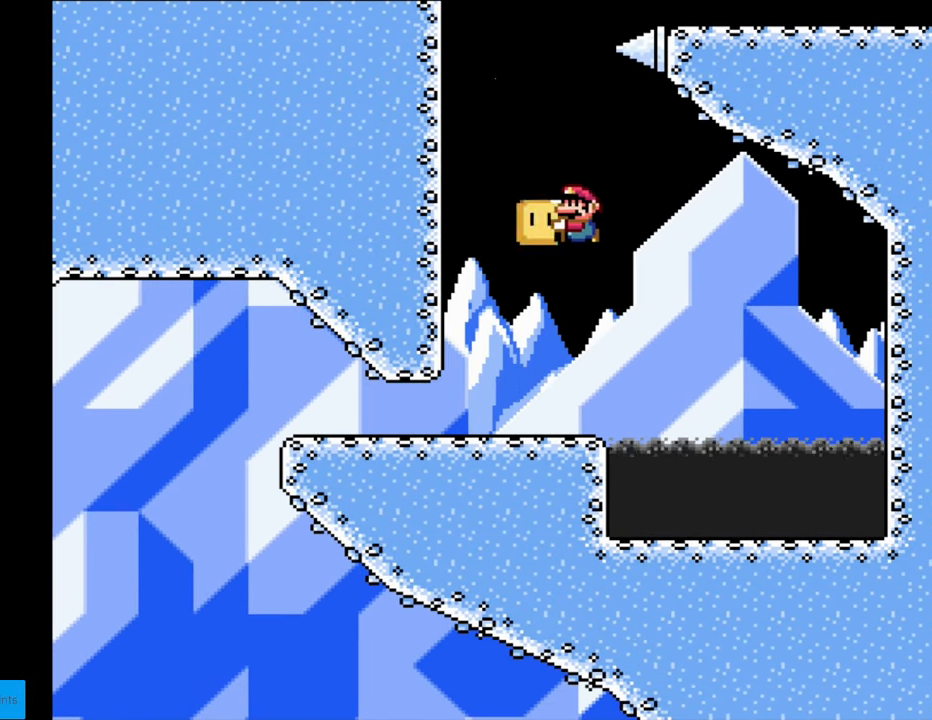
{"buttons": ["B", "Y", "DPAD_RIGHT"], "events": [[117, "DPAD_UP", "down"], [167, "Y", "up"], [200, "Y", "down"], [317, "DPAD_LEFT", "down"], [317, "DPAD_UP", "up"], [367, "B", "down"], [500, "DPAD_LEFT", "up"], [500, "DPAD_RIGHT", "down"]]}
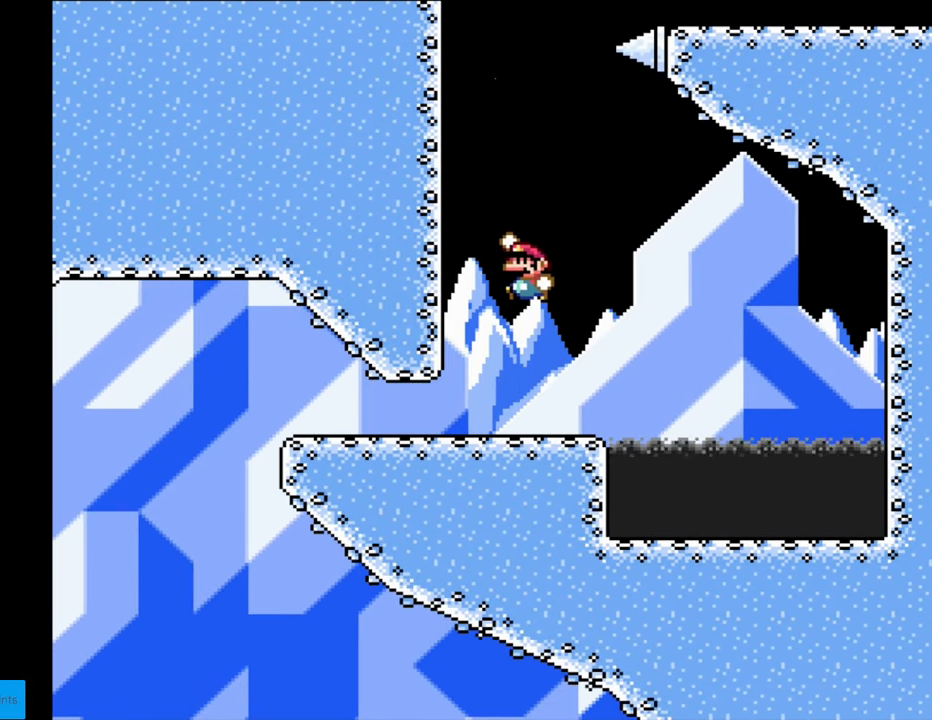
{"buttons": ["Y", "DPAD_UP"], "events": [[17, "DPAD_LEFT", "down"], [17, "DPAD_RIGHT", "up"], [250, "DPAD_UP", "down"], [283, "DPAD_LEFT", "up"], [350, "B", "up"]]}
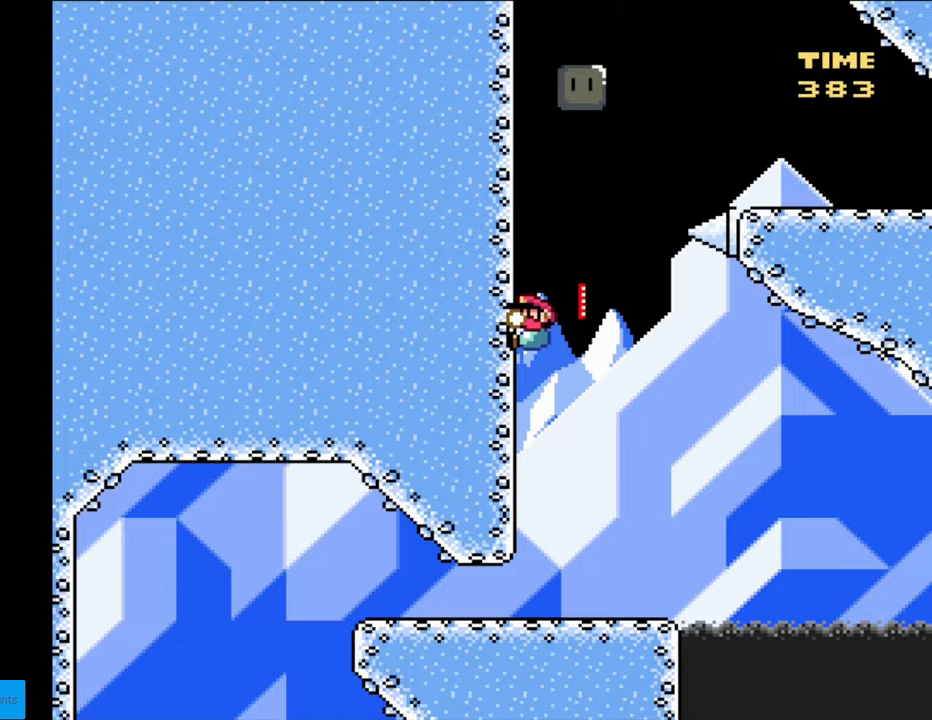
{"buttons": ["B", "Y", "DPAD_RIGHT"], "events": [[167, "B", "down"], [167, "DPAD_UP", "up"], [183, "DPAD_RIGHT", "down"]]}
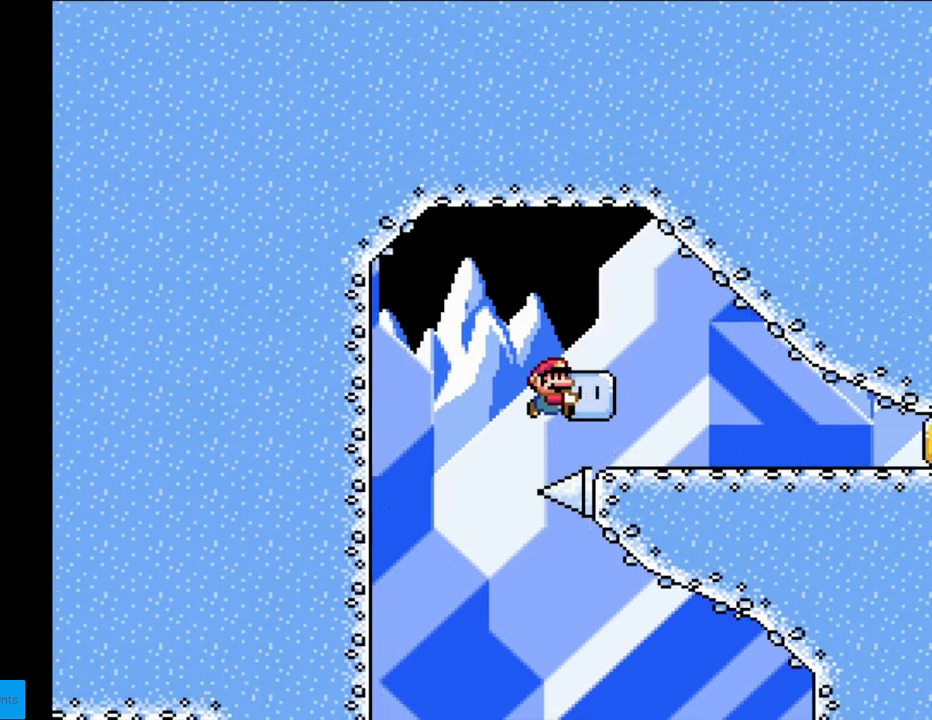
{"buttons": ["Y", "DPAD_RIGHT"], "events": [[167, "B", "up"]]}
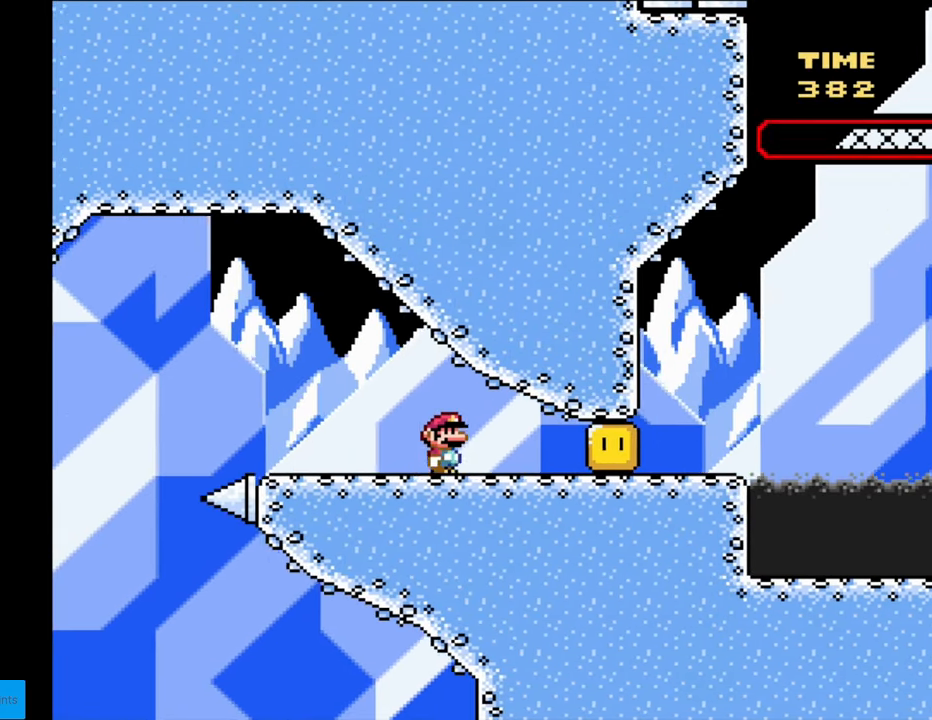
{"buttons": ["Y", "DPAD_RIGHT"], "events": [[33, "Y", "up"], [100, "Y", "down"]]}
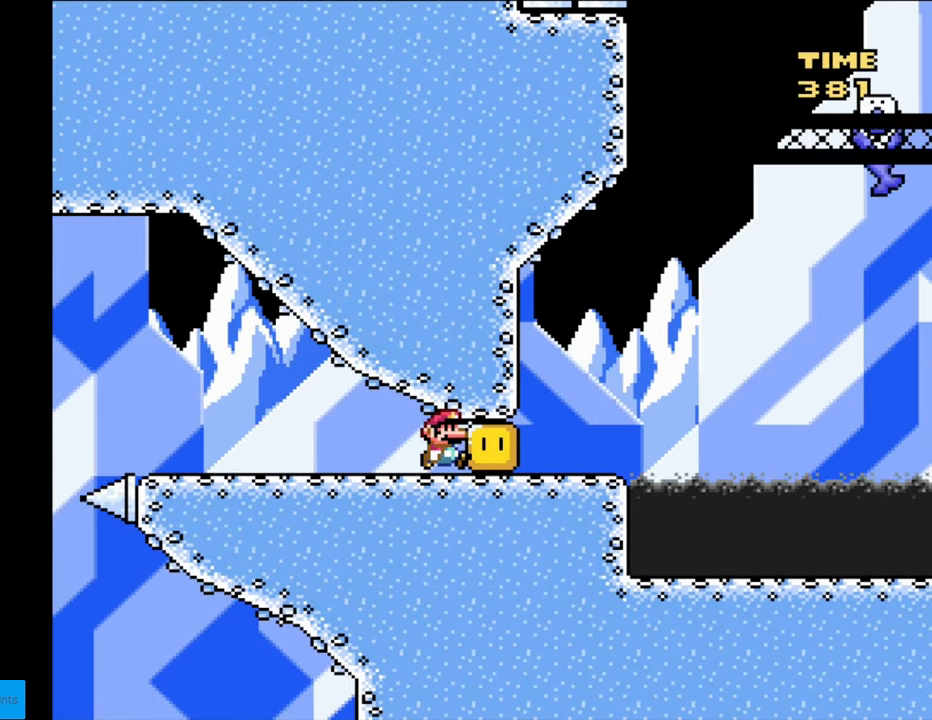
{"buttons": ["Y", "DPAD_LEFT"], "events": [[283, "DPAD_RIGHT", "up"], [400, "DPAD_LEFT", "down"]]}
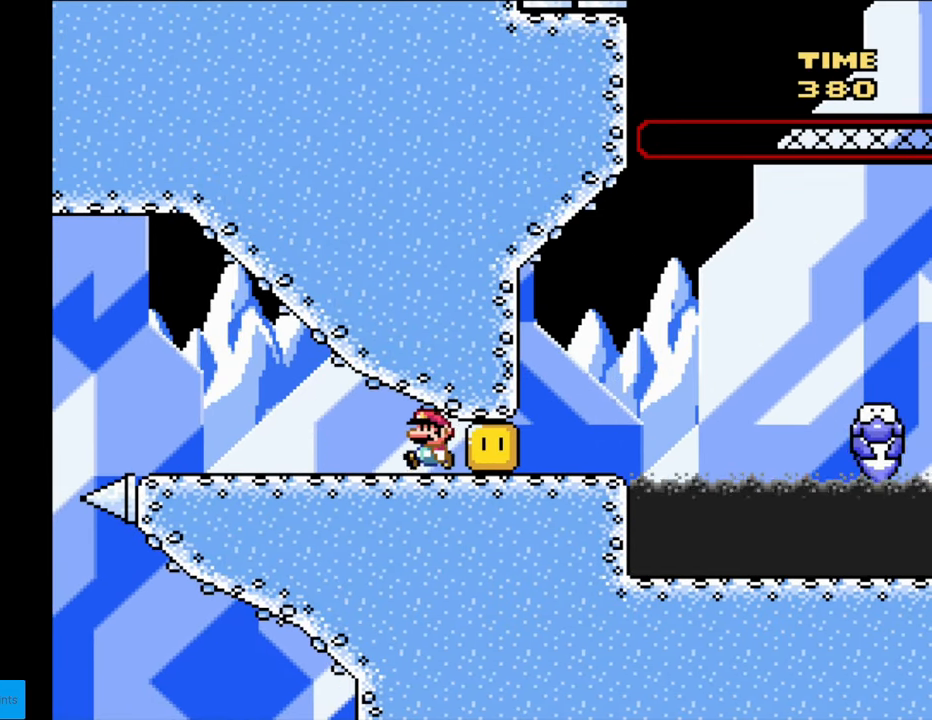
{"buttons": ["A", "X", "DPAD_LEFT"], "events": [[300, "Y", "up"], [383, "X", "down"], [483, "A", "down"]]}
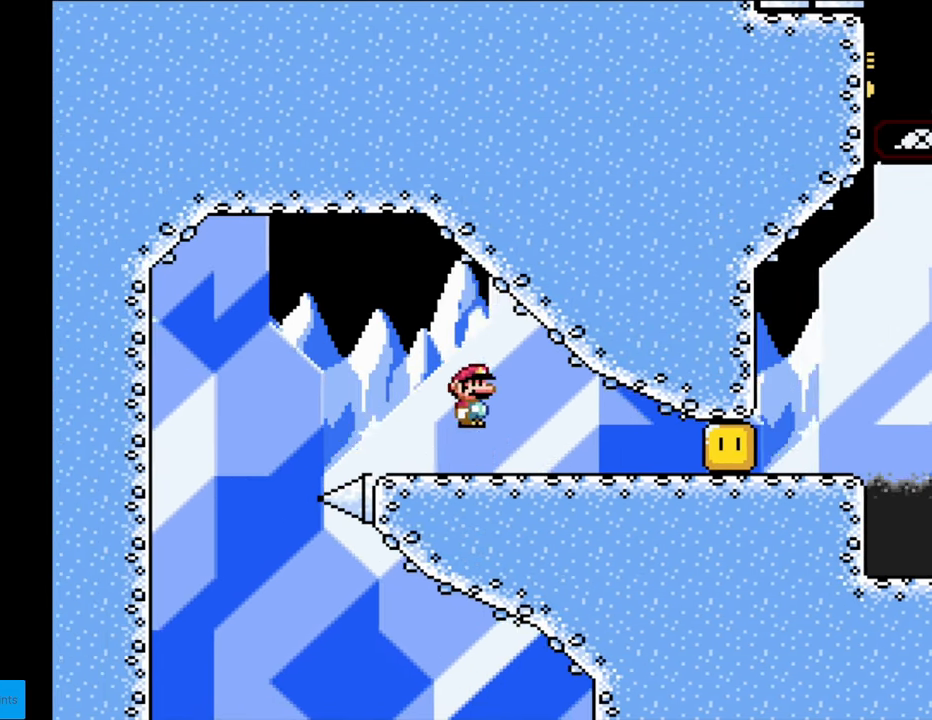
{"buttons": ["X", "DPAD_RIGHT"], "events": [[50, "A", "up"], [200, "A", "down"], [300, "A", "up"], [450, "DPAD_LEFT", "up"], [483, "DPAD_RIGHT", "down"]]}
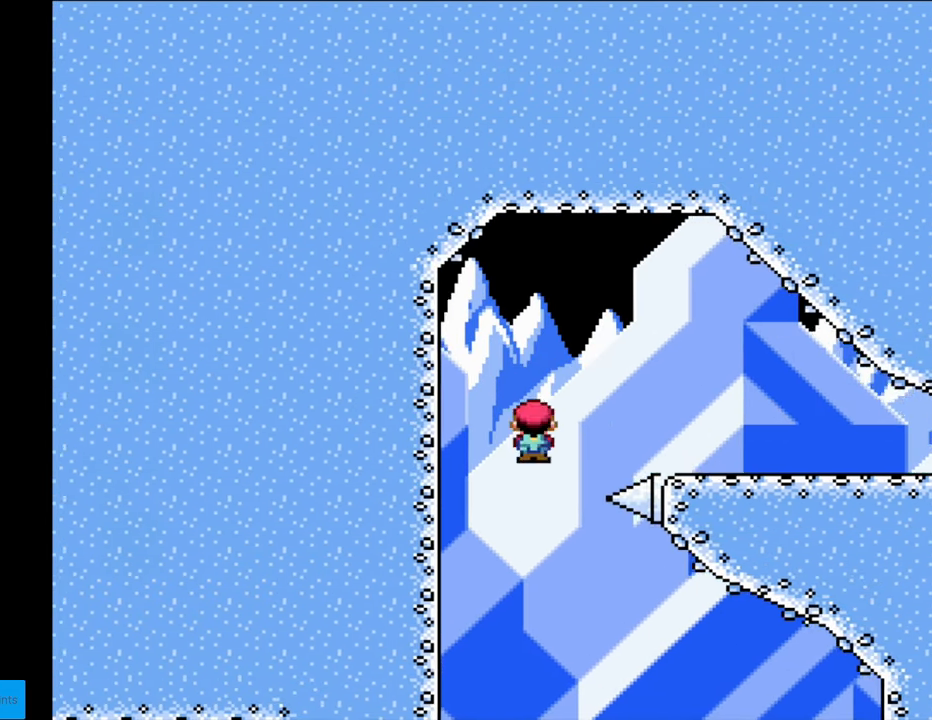
{"buttons": ["X"], "events": [[150, "DPAD_RIGHT", "up"]]}
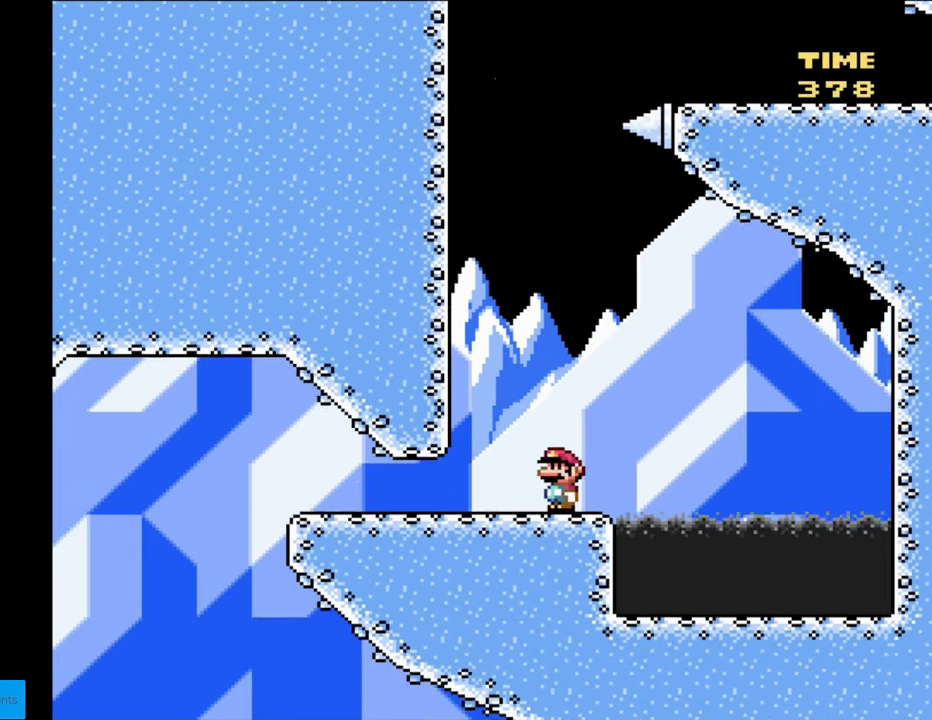
{"buttons": ["X", "DPAD_RIGHT"], "events": [[83, "A", "down"], [83, "DPAD_RIGHT", "down"], [167, "A", "up"], [317, "A", "down"], [333, "A", "up"]]}
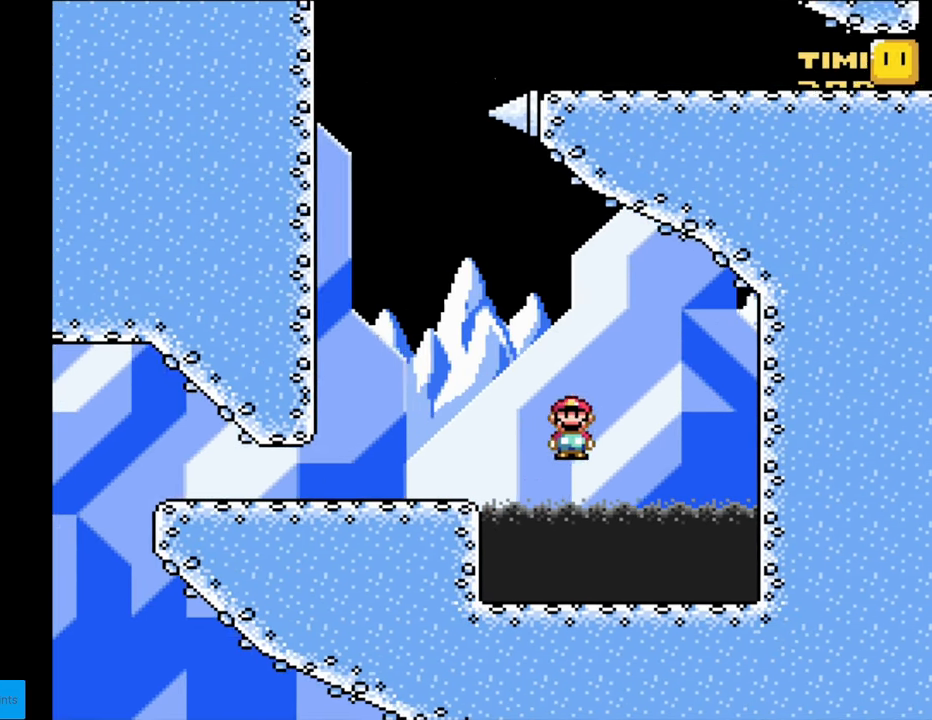
{"buttons": [], "events": [[83, "DPAD_RIGHT", "up"], [100, "DPAD_LEFT", "down"], [117, "X", "up"], [183, "DPAD_LEFT", "up"]]}
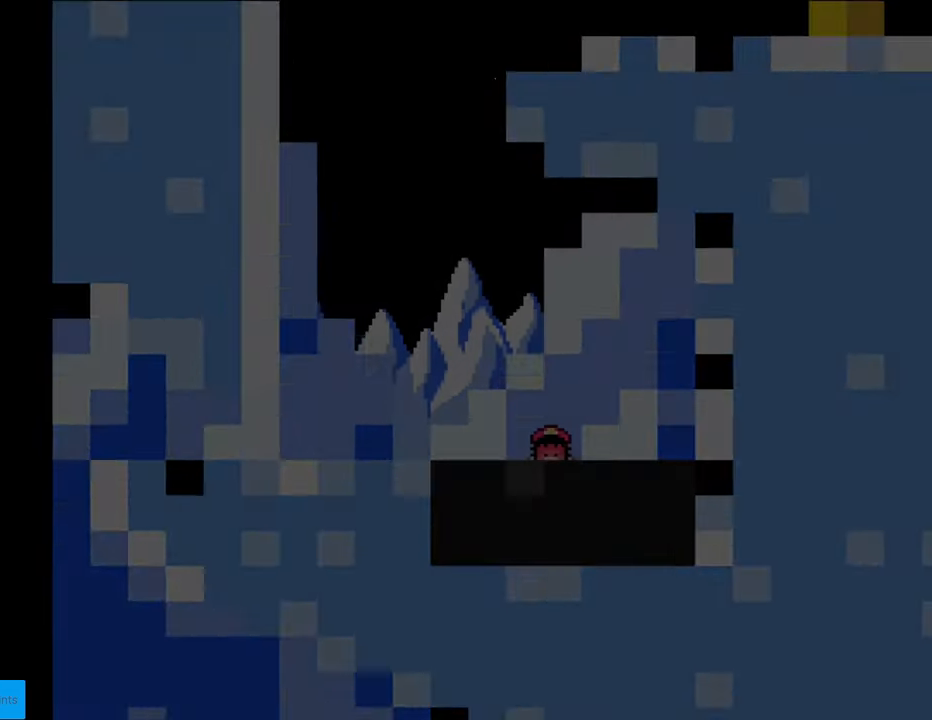
{"buttons": [], "events": []}
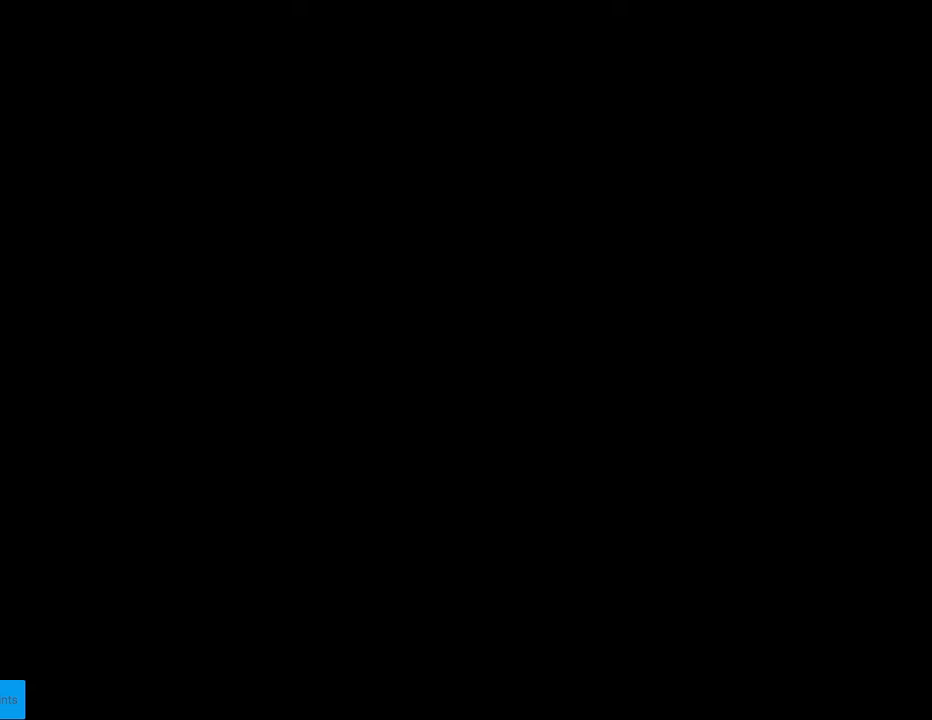
{"buttons": [], "events": []}
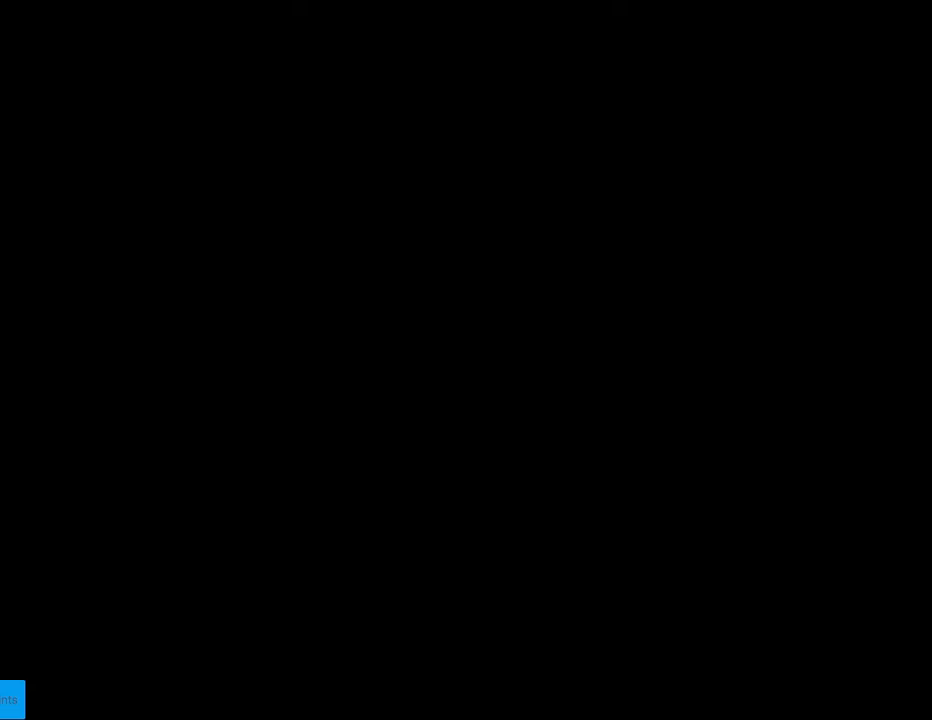
{"buttons": ["Y", "DPAD_RIGHT"], "events": [[83, "B", "down"], [83, "Y", "down"], [183, "DPAD_RIGHT", "down"], [283, "B", "up"]]}
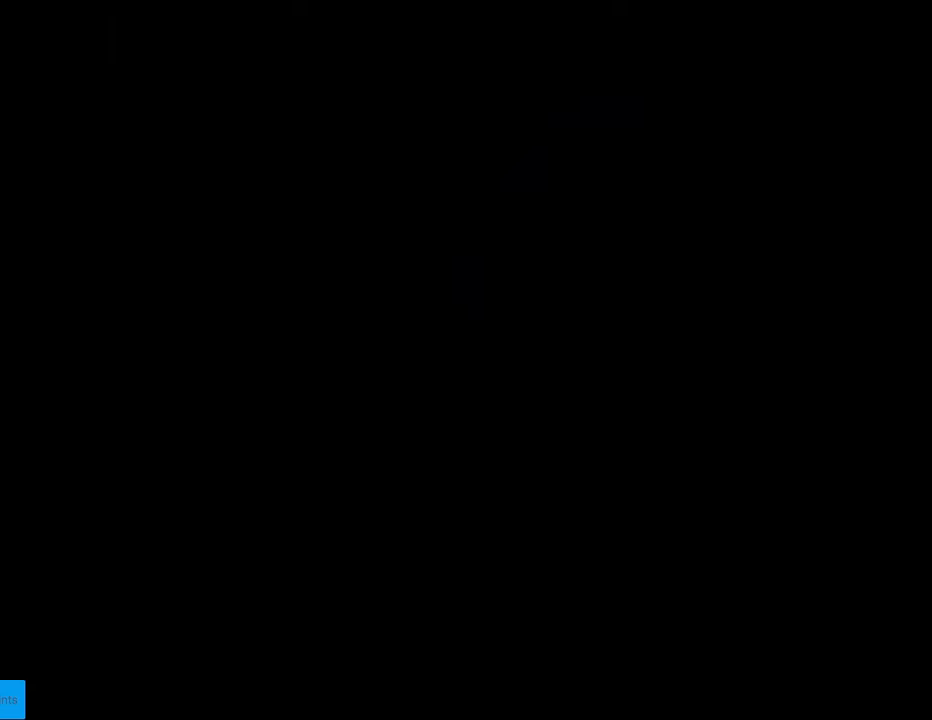
{"buttons": ["Y", "DPAD_RIGHT"], "events": []}
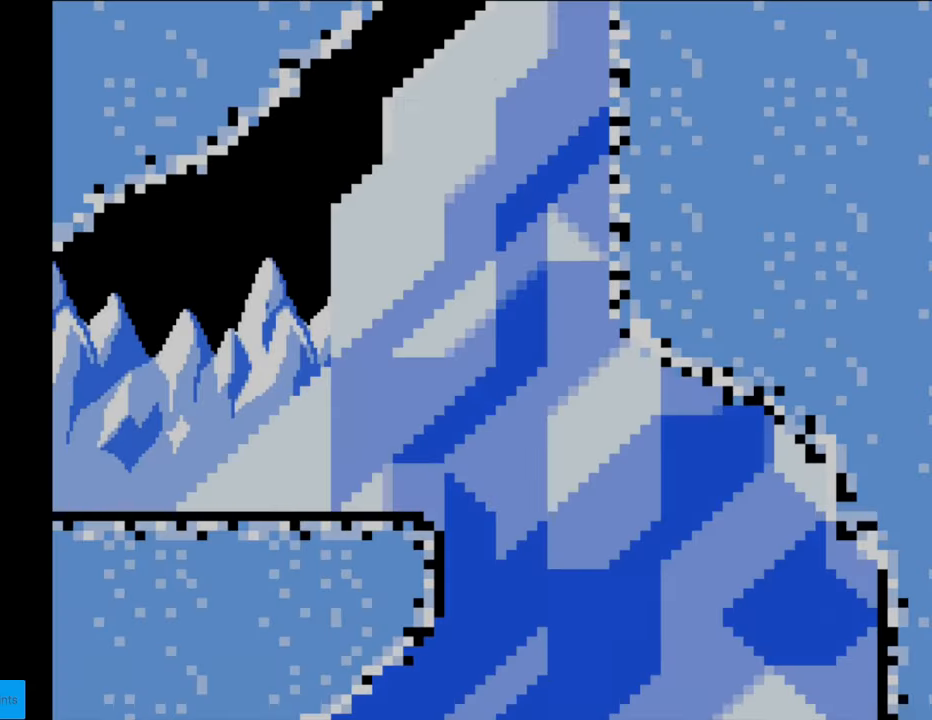
{"buttons": ["Y", "DPAD_RIGHT"], "events": []}
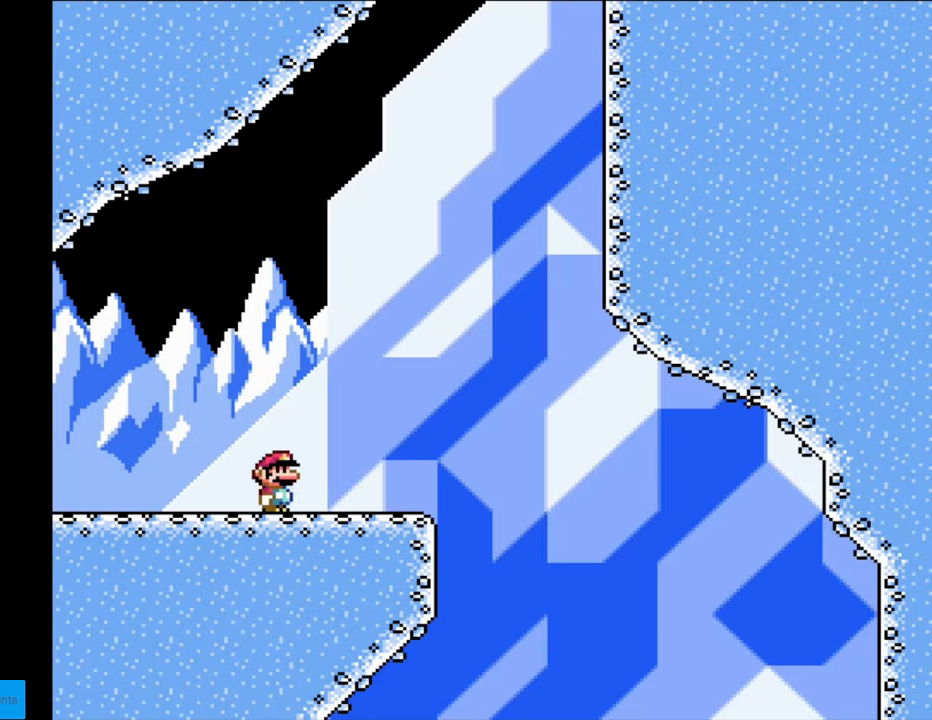
{"buttons": ["B", "Y", "DPAD_RIGHT"], "events": [[183, "B", "down"]]}
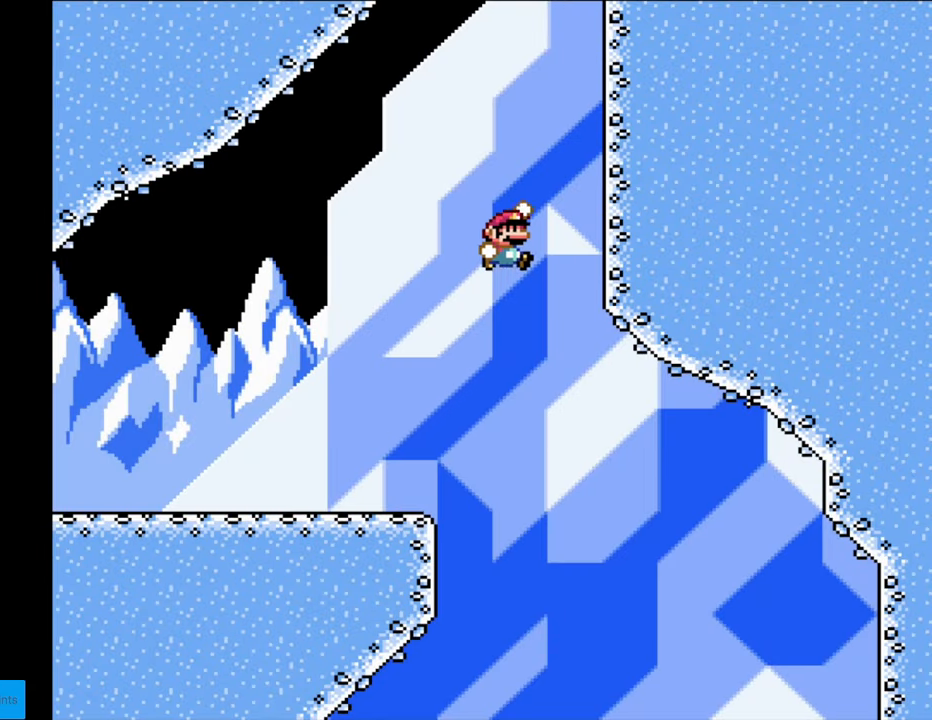
{"buttons": ["Y", "DPAD_UP"], "events": [[250, "DPAD_RIGHT", "up"], [250, "DPAD_UP", "down"], [317, "B", "up"]]}
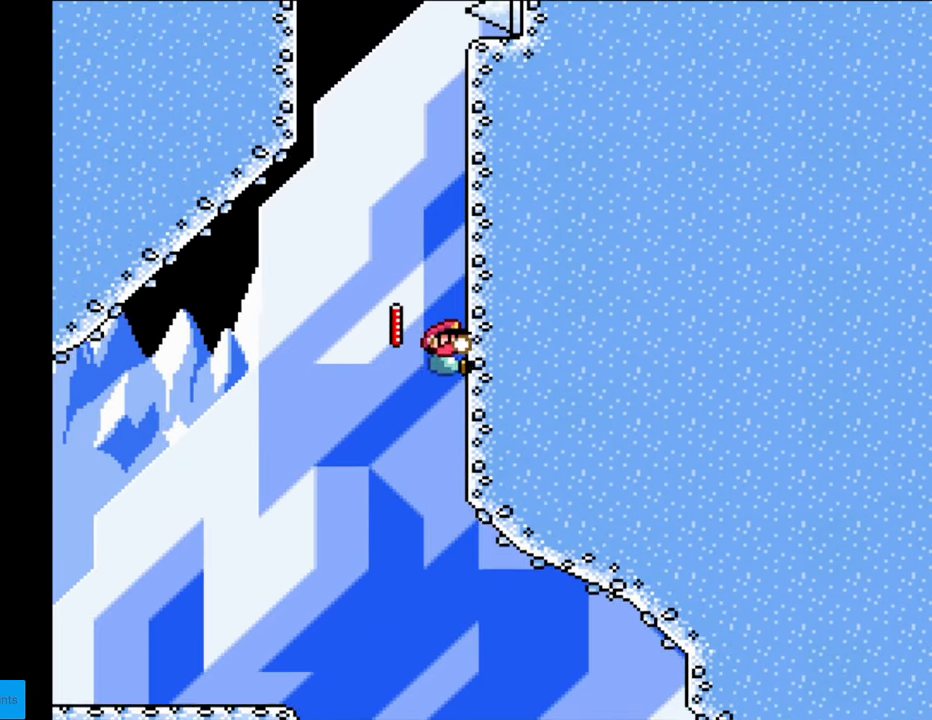
{"buttons": ["Y", "DPAD_UP"], "events": []}
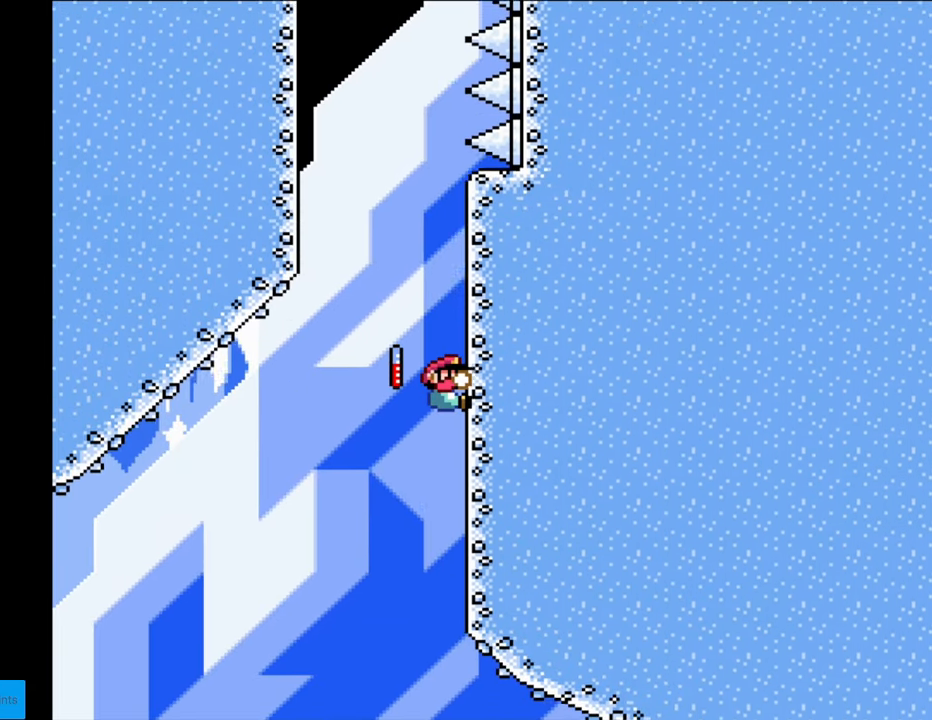
{"buttons": ["B", "Y", "DPAD_LEFT"], "events": [[350, "B", "down"], [433, "DPAD_LEFT", "down"], [433, "DPAD_UP", "up"]]}
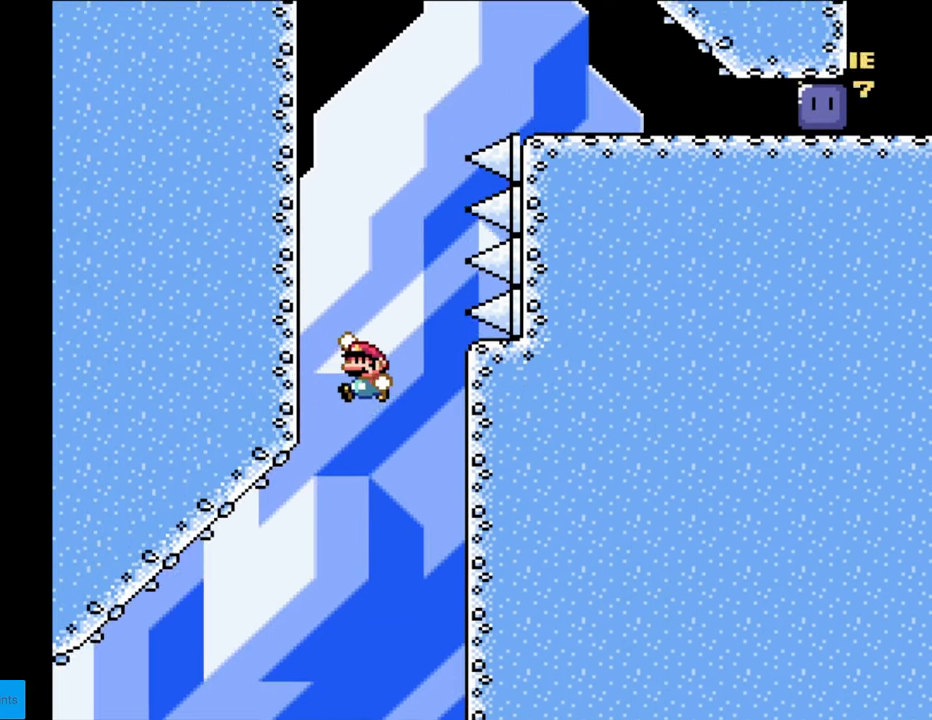
{"buttons": ["Y", "DPAD_UP"], "events": [[217, "DPAD_LEFT", "up"], [217, "DPAD_UP", "down"], [333, "B", "up"]]}
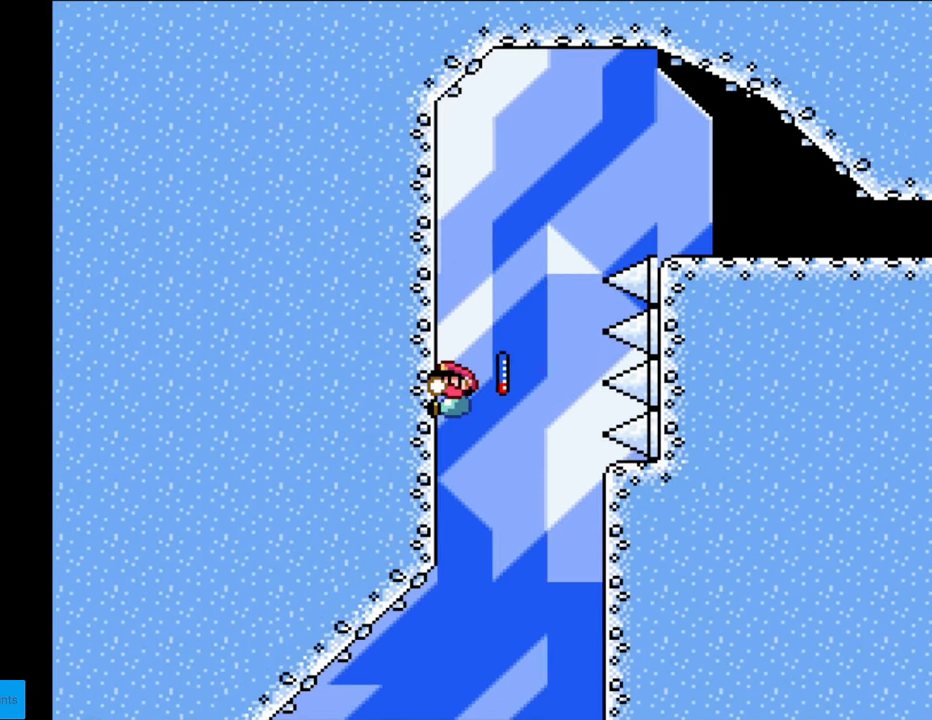
{"buttons": ["B", "Y", "DPAD_RIGHT"], "events": [[283, "B", "down"], [300, "DPAD_RIGHT", "down"], [300, "DPAD_UP", "up"]]}